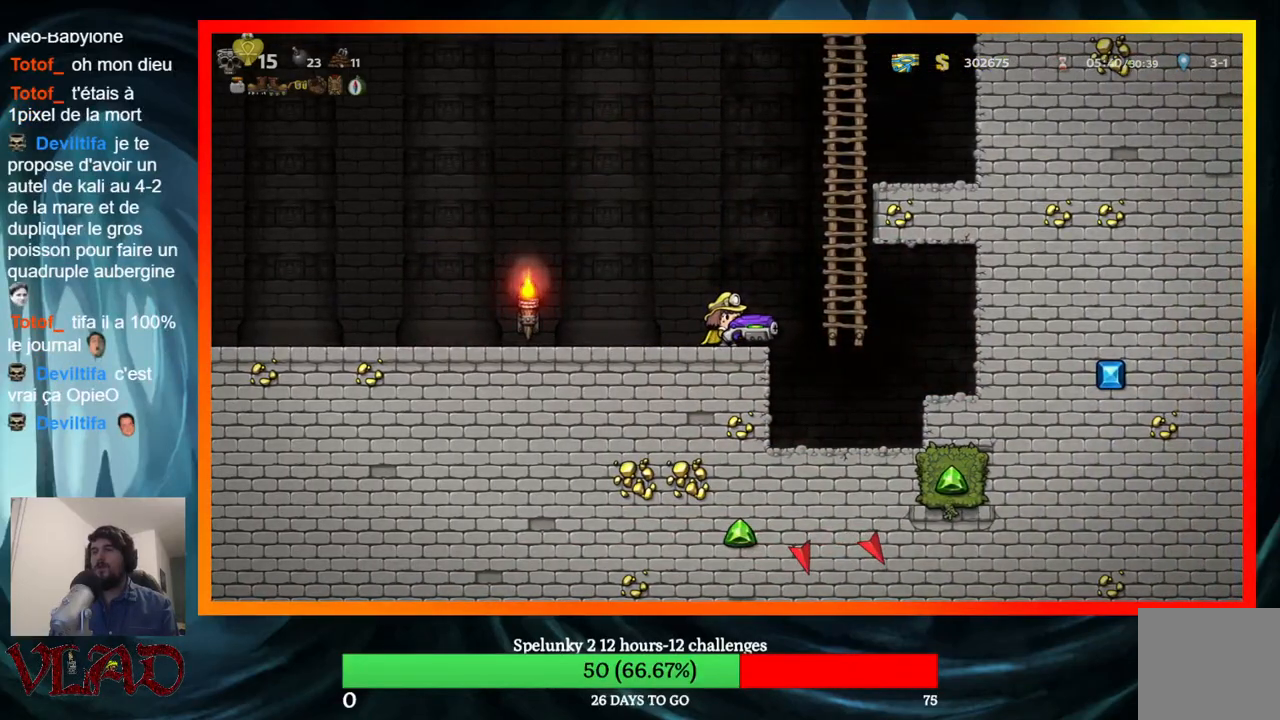
Gameplay with a controller (Xbox layout); each line is a JSON object with the inputs held at the frame after it. "events" lists button and stick changes between this image and that frame as [ms after this image, input, new state], when the widget could be followed in between. Not read: L1 R1 left_stick right_stick.
{"buttons": [], "events": []}
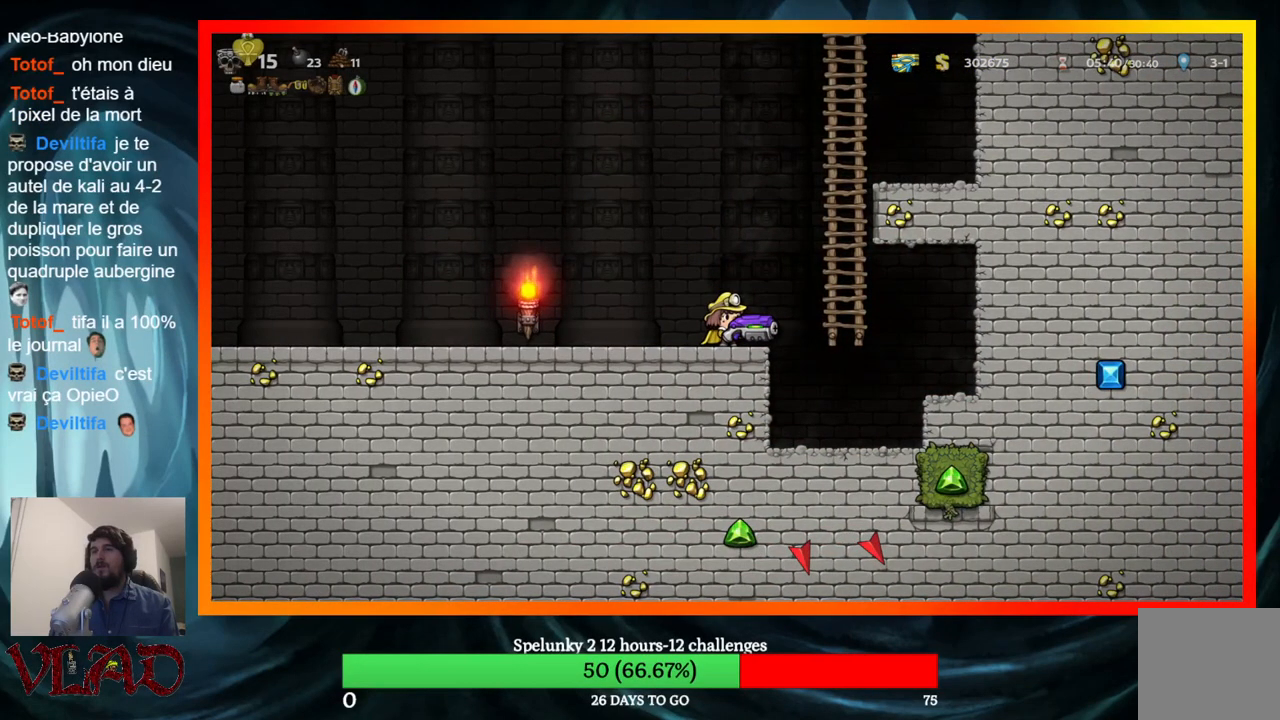
{"buttons": [], "events": []}
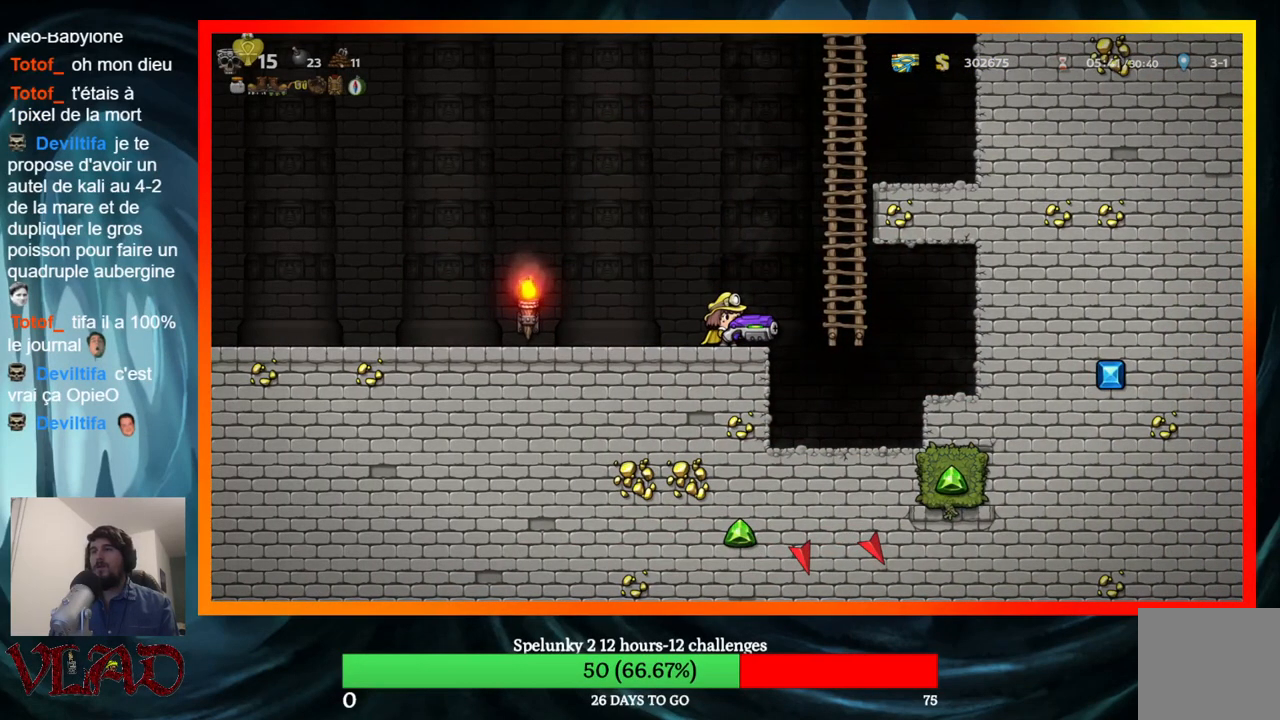
{"buttons": [], "events": []}
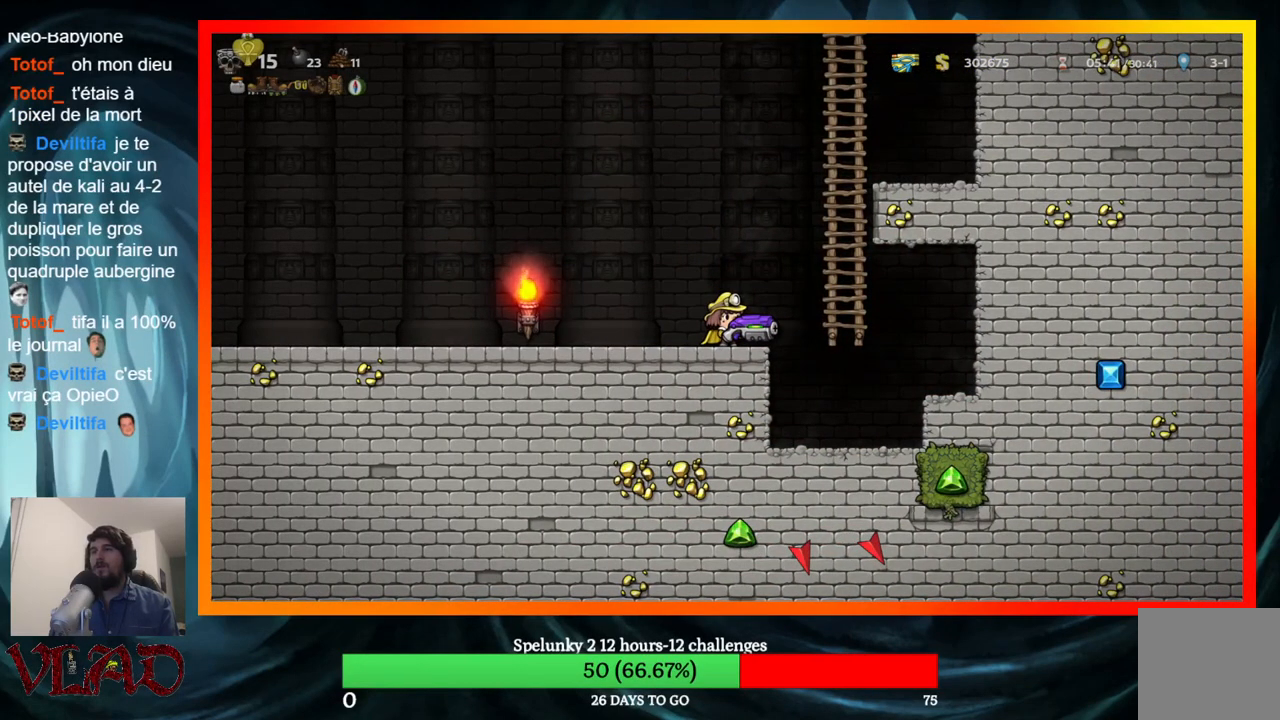
{"buttons": [], "events": []}
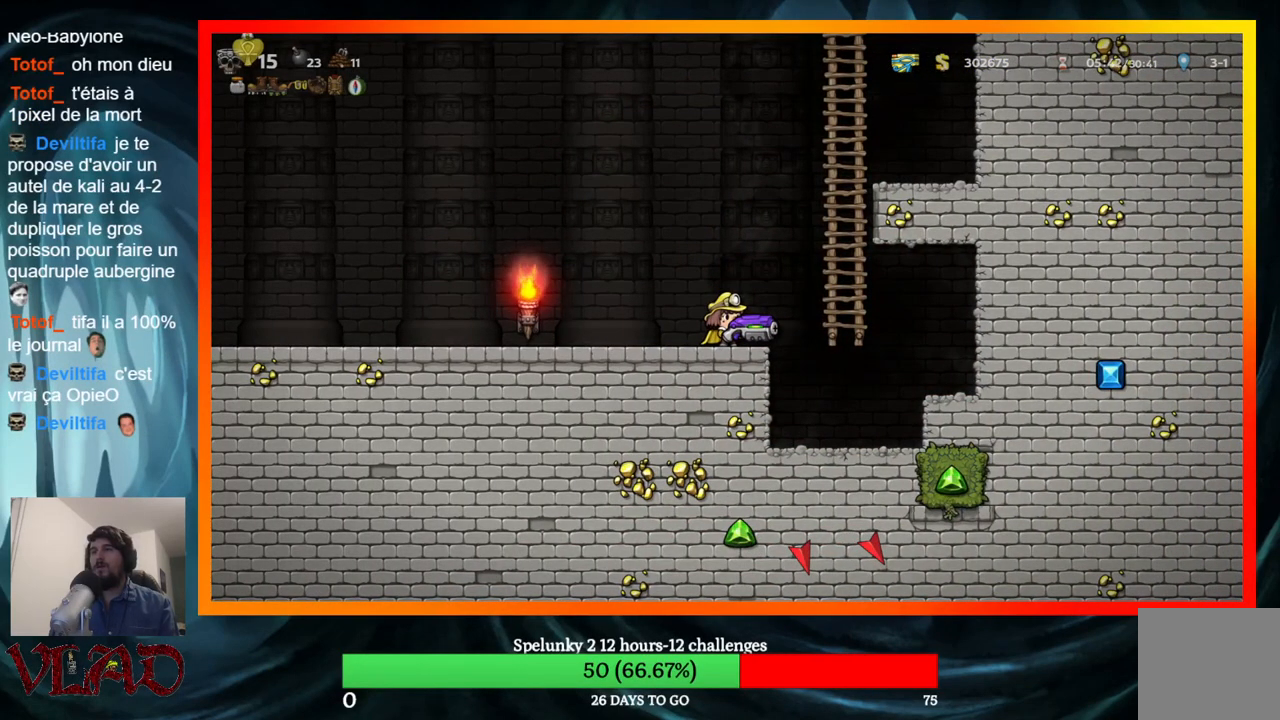
{"buttons": [], "events": []}
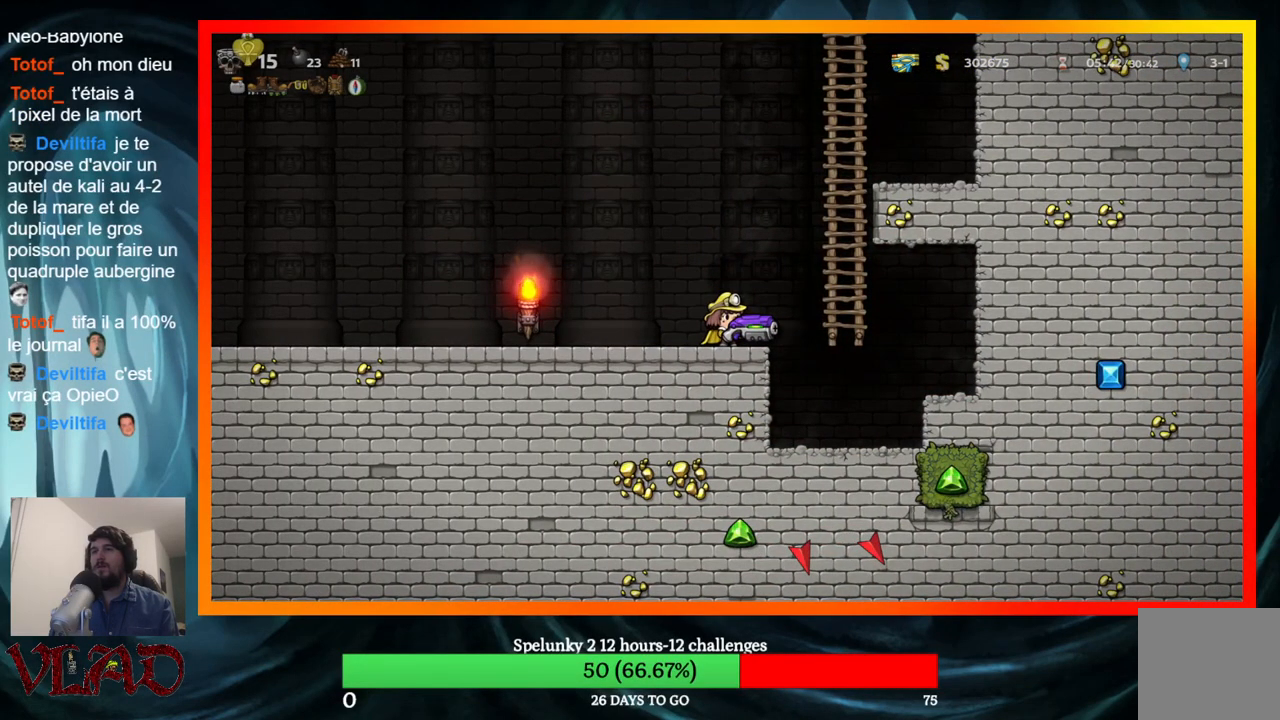
{"buttons": [], "events": [[317, "X", "down"], [483, "X", "up"]]}
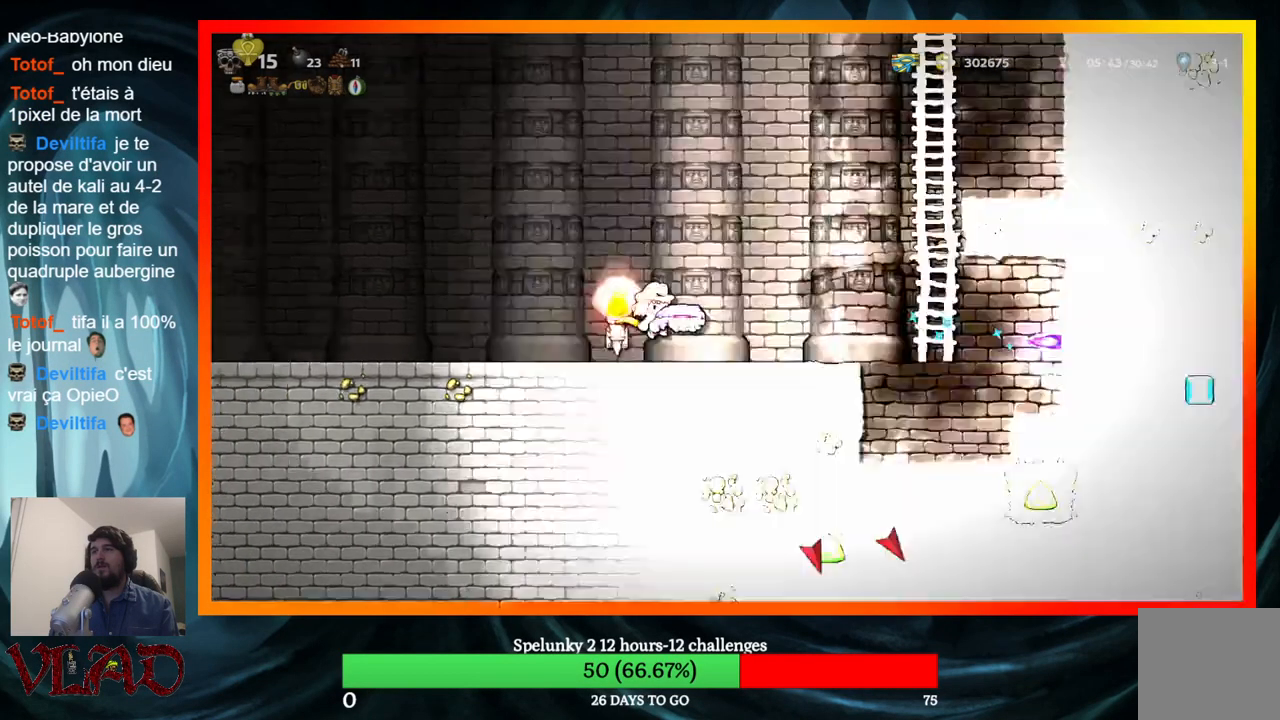
{"buttons": ["DPAD_RIGHT"], "events": [[267, "DPAD_RIGHT", "down"]]}
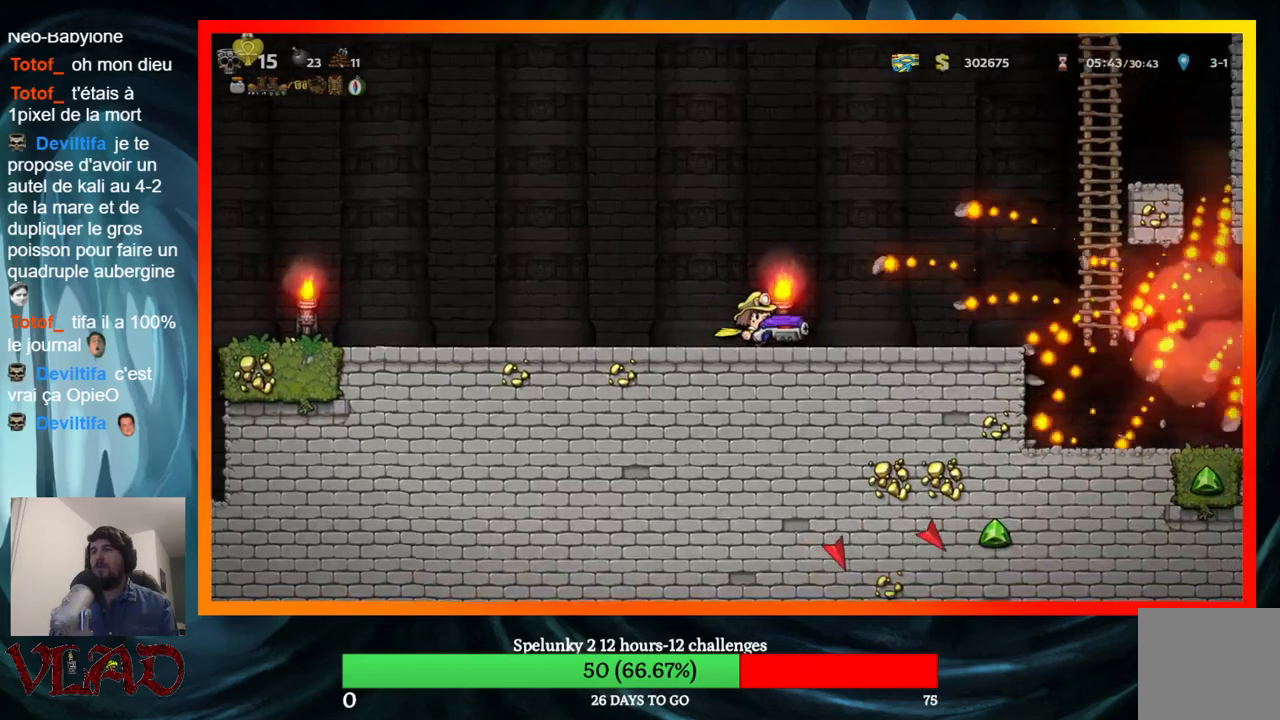
{"buttons": ["DPAD_RIGHT"], "events": [[150, "DPAD_RIGHT", "up"], [400, "DPAD_RIGHT", "down"]]}
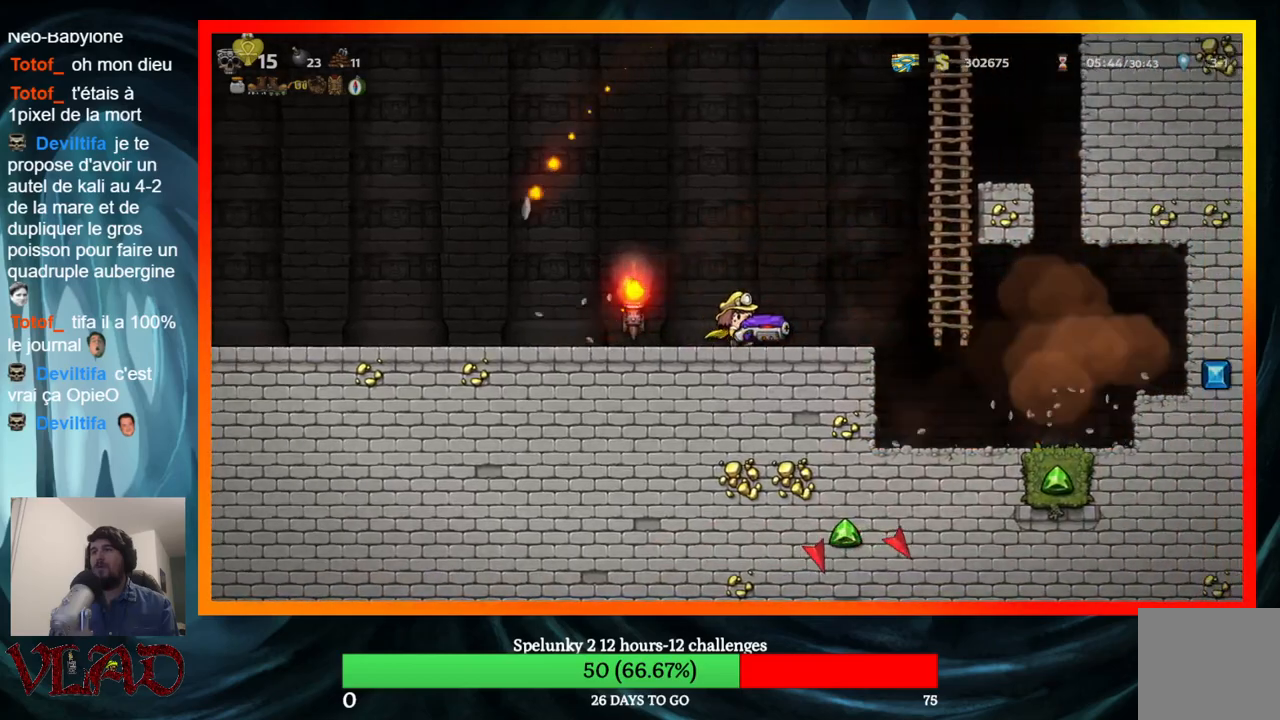
{"buttons": [], "events": [[33, "DPAD_RIGHT", "up"], [300, "DPAD_RIGHT", "down"], [367, "DPAD_RIGHT", "up"]]}
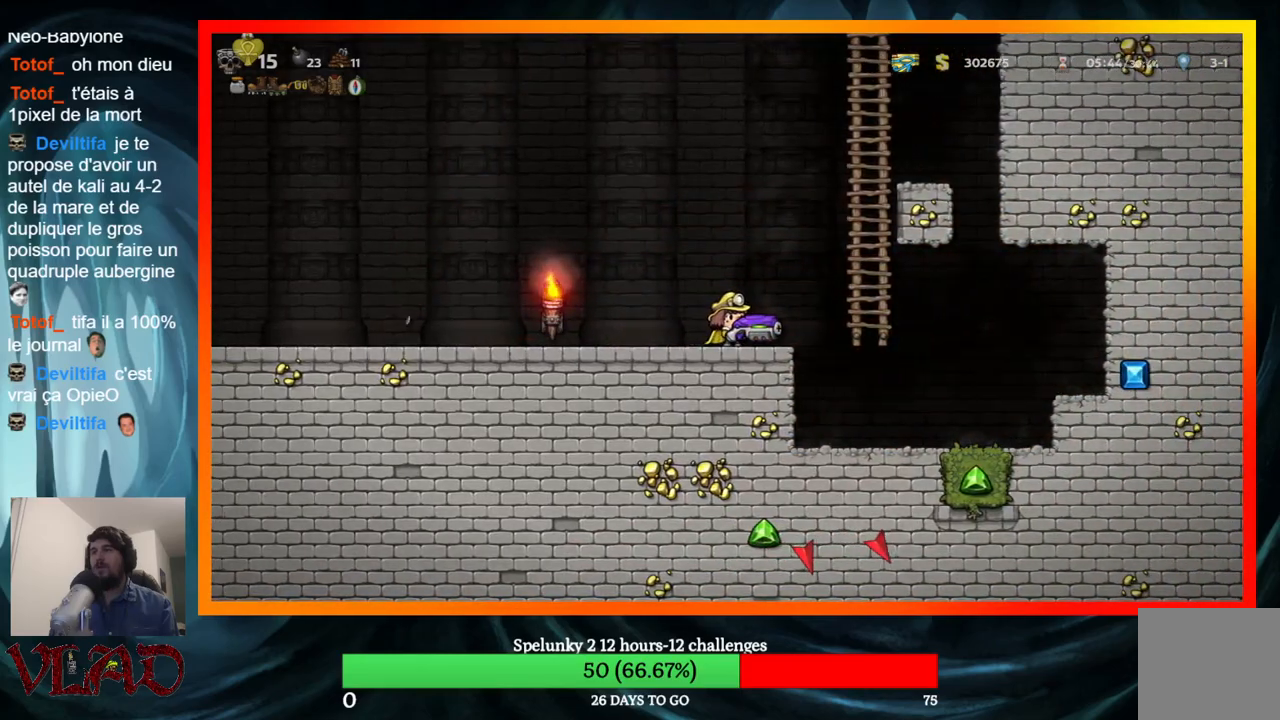
{"buttons": [], "events": []}
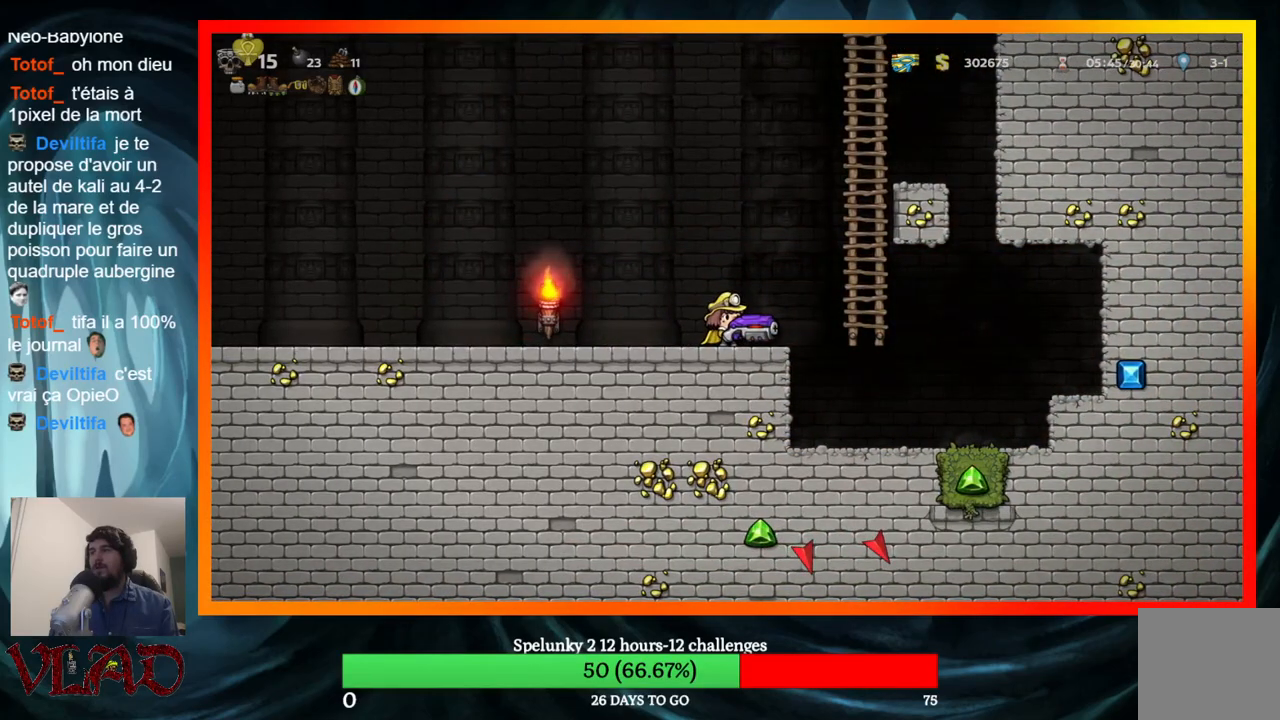
{"buttons": [], "events": [[200, "DPAD_RIGHT", "down"], [250, "DPAD_RIGHT", "up"]]}
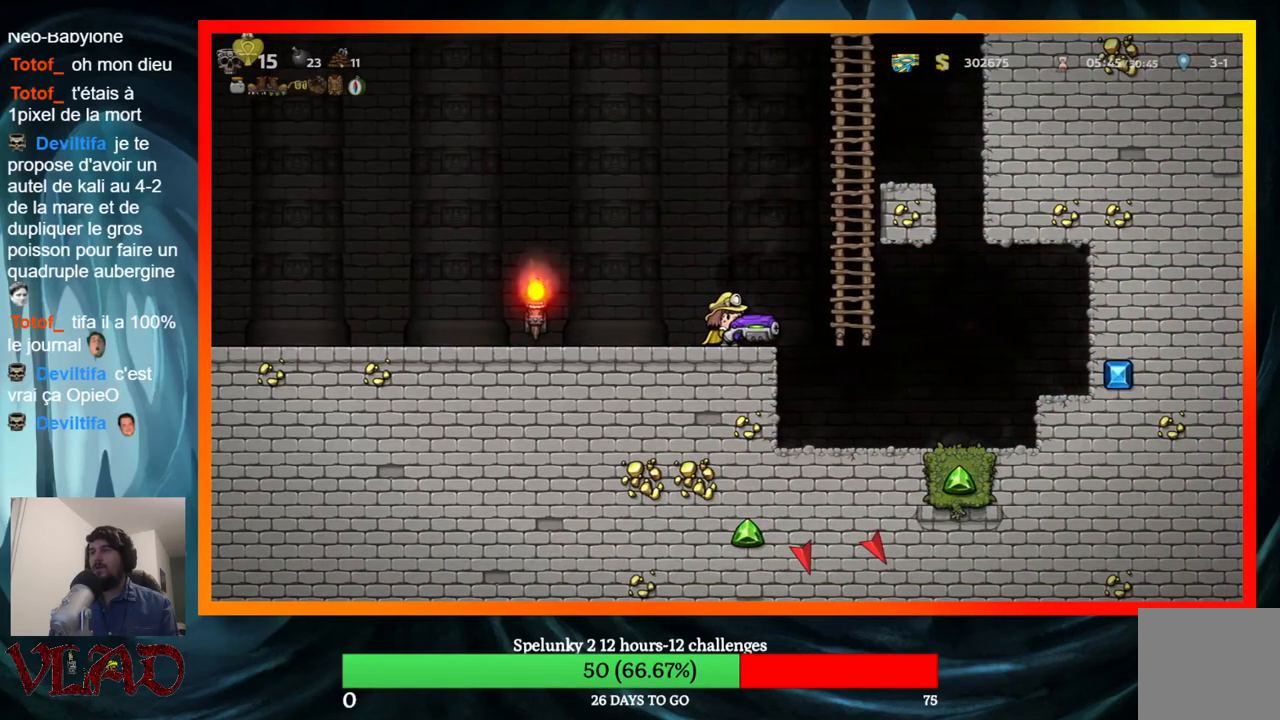
{"buttons": [], "events": [[267, "X", "down"], [467, "X", "up"]]}
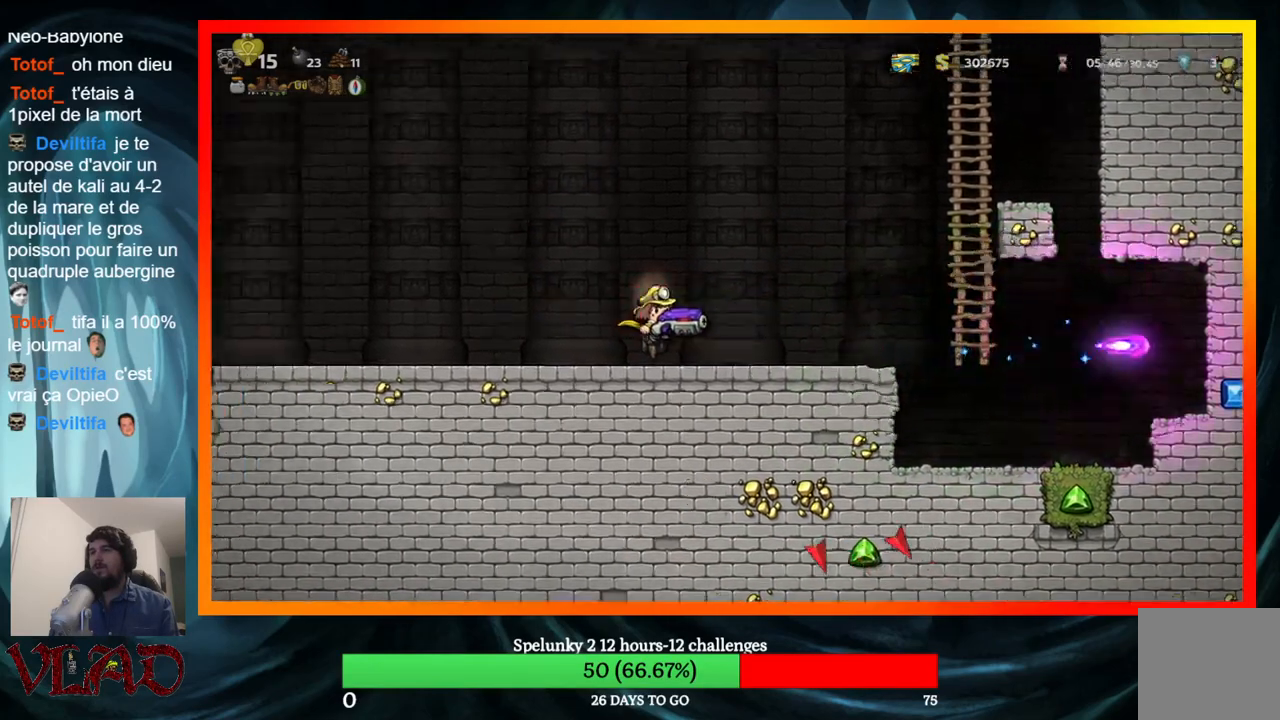
{"buttons": ["DPAD_RIGHT"], "events": [[133, "DPAD_RIGHT", "down"]]}
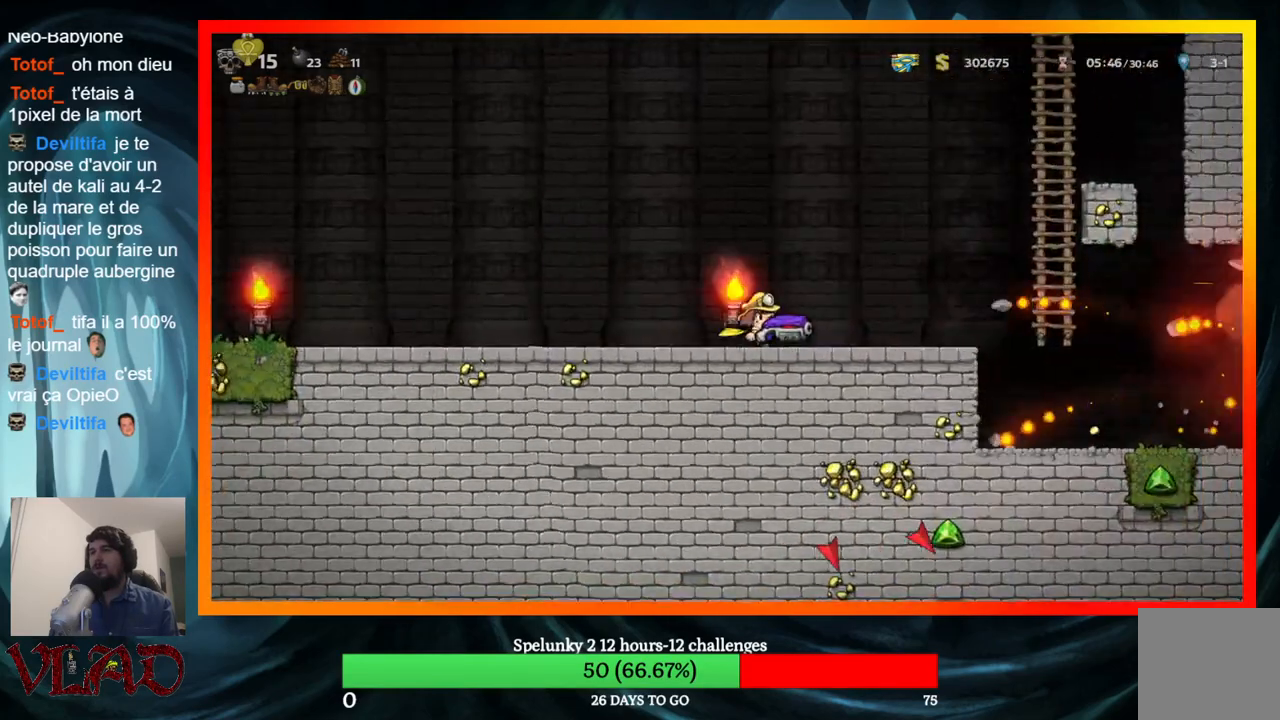
{"buttons": ["DPAD_RIGHT"], "events": []}
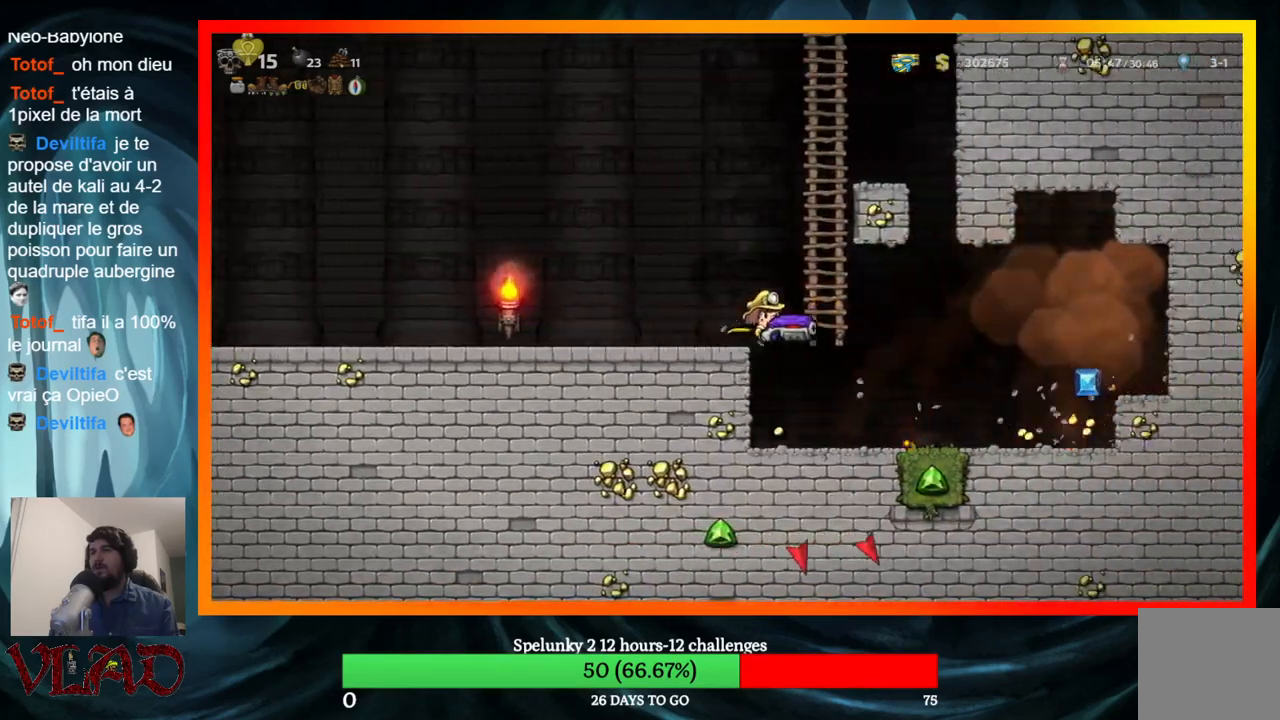
{"buttons": ["DPAD_RIGHT"], "events": []}
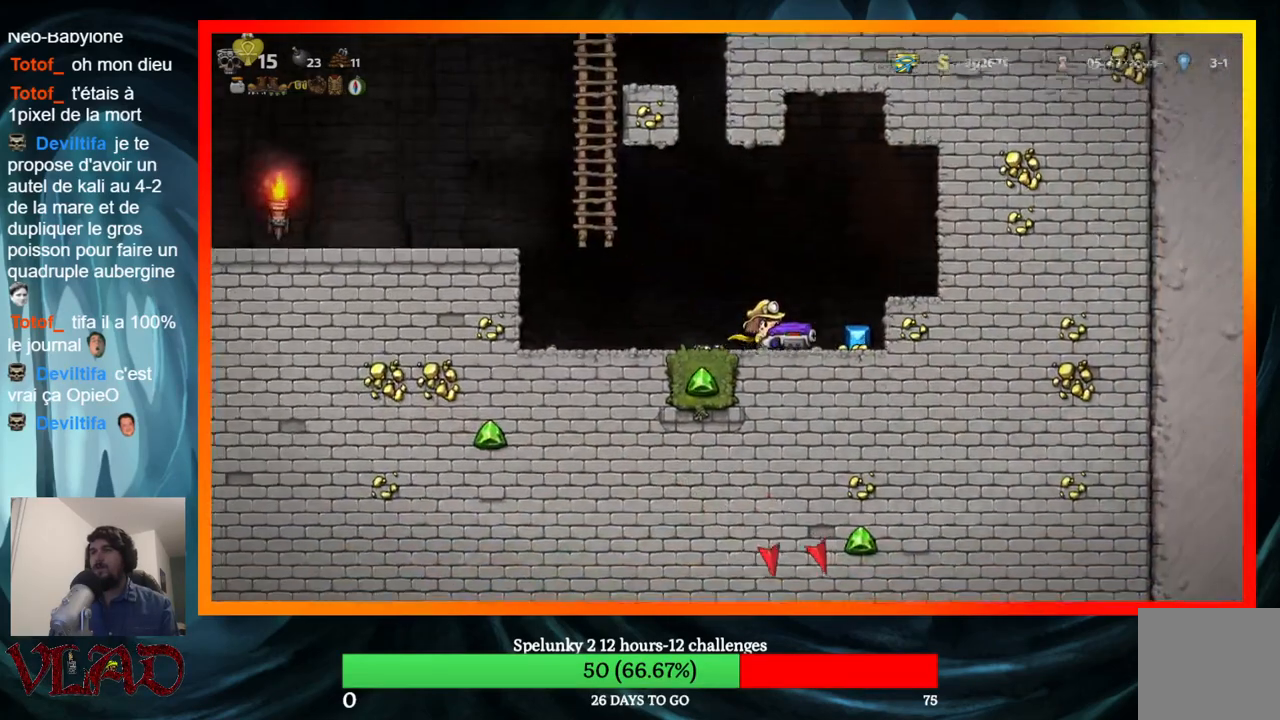
{"buttons": [], "events": [[350, "DPAD_RIGHT", "up"]]}
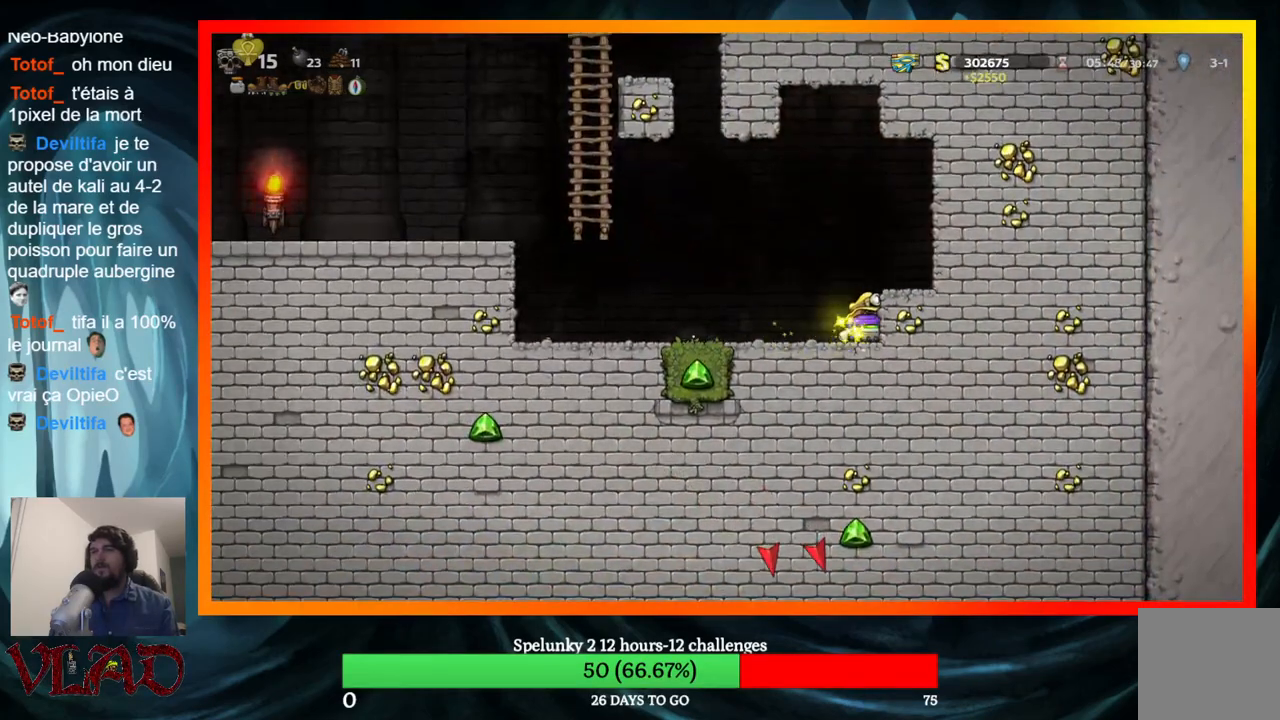
{"buttons": ["DPAD_LEFT"], "events": [[17, "DPAD_LEFT", "down"]]}
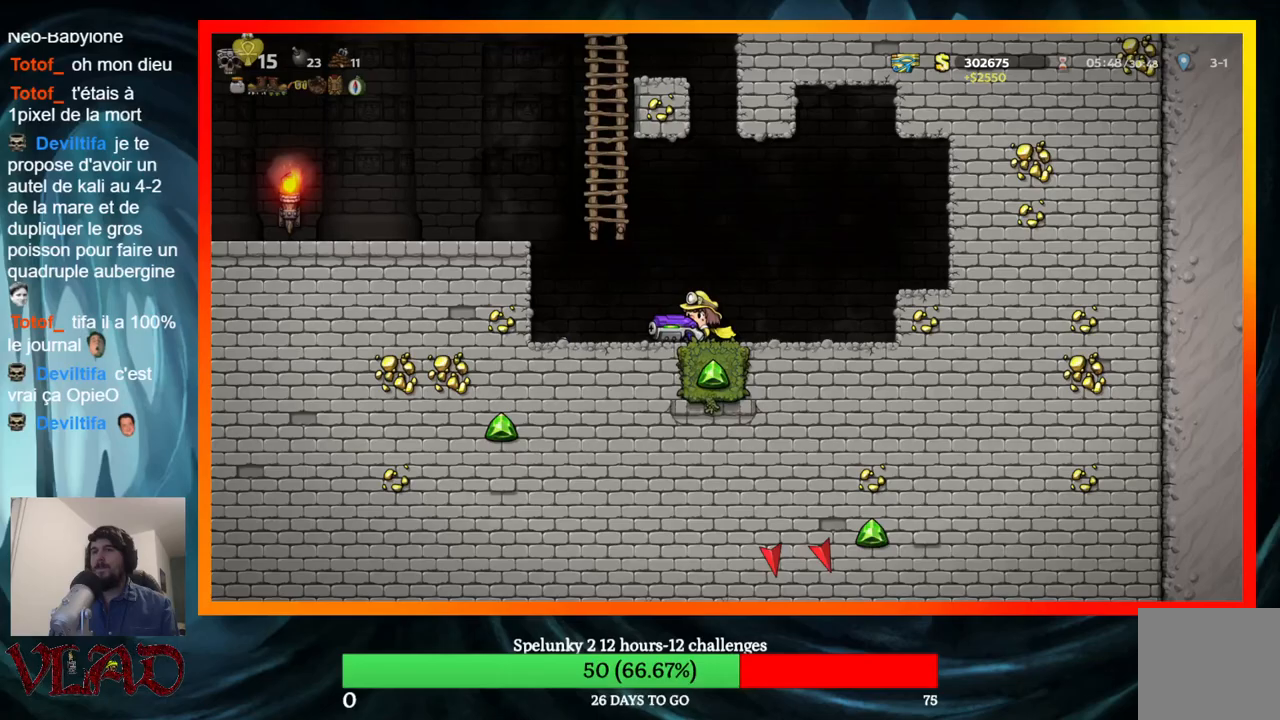
{"buttons": ["DPAD_RIGHT"], "events": [[33, "DPAD_LEFT", "up"], [100, "DPAD_RIGHT", "down"]]}
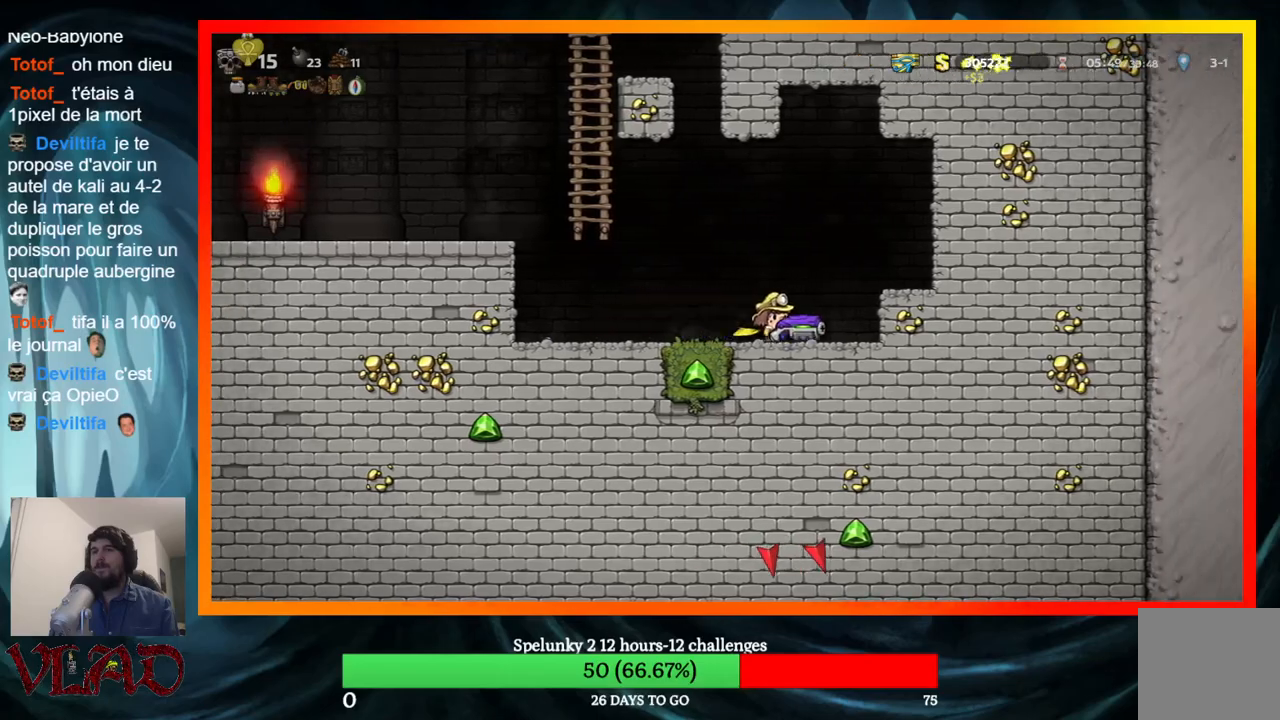
{"buttons": ["X"], "events": [[67, "DPAD_RIGHT", "up"], [83, "DPAD_LEFT", "down"], [117, "DPAD_LEFT", "up"], [317, "X", "down"]]}
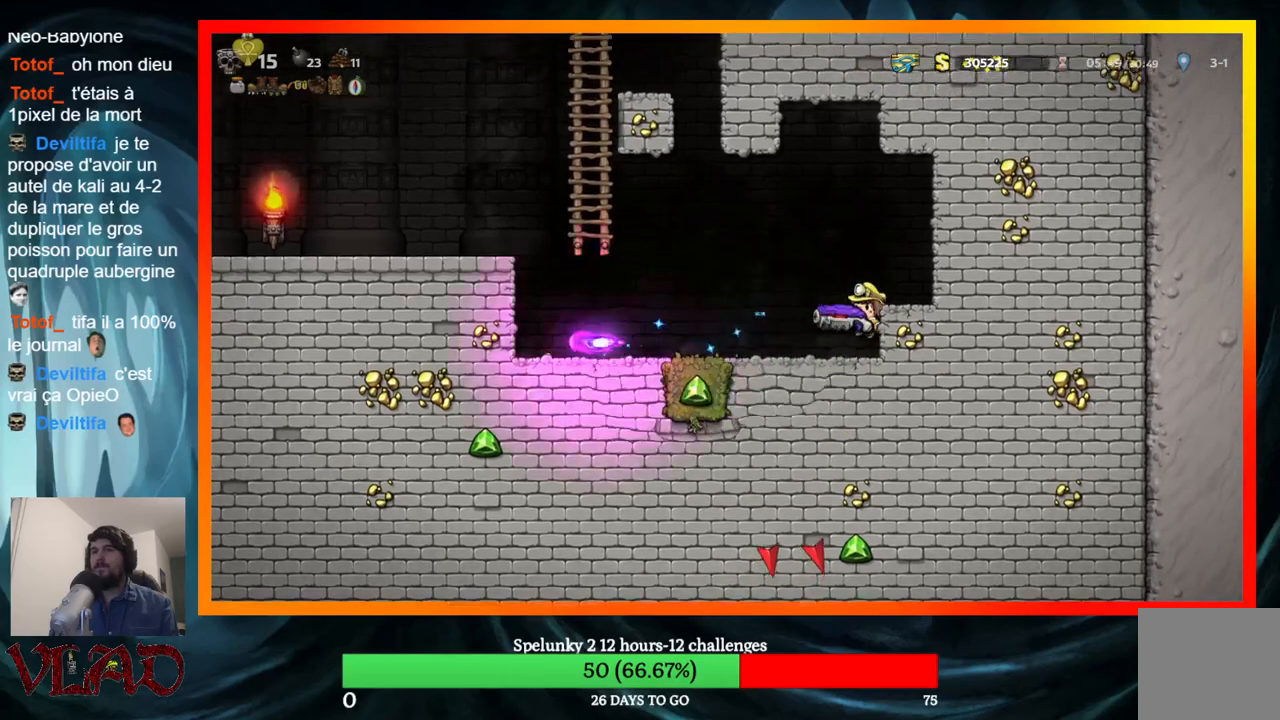
{"buttons": [], "events": [[17, "X", "up"]]}
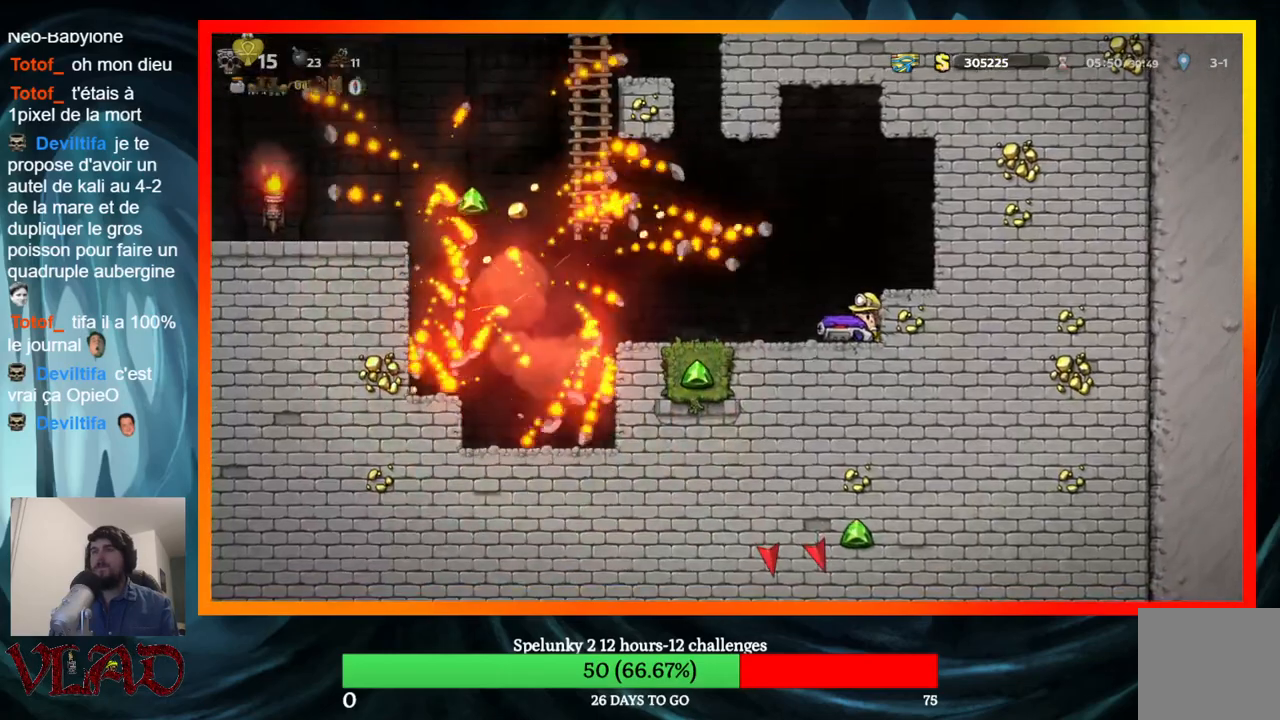
{"buttons": ["DPAD_LEFT"], "events": [[350, "DPAD_LEFT", "down"]]}
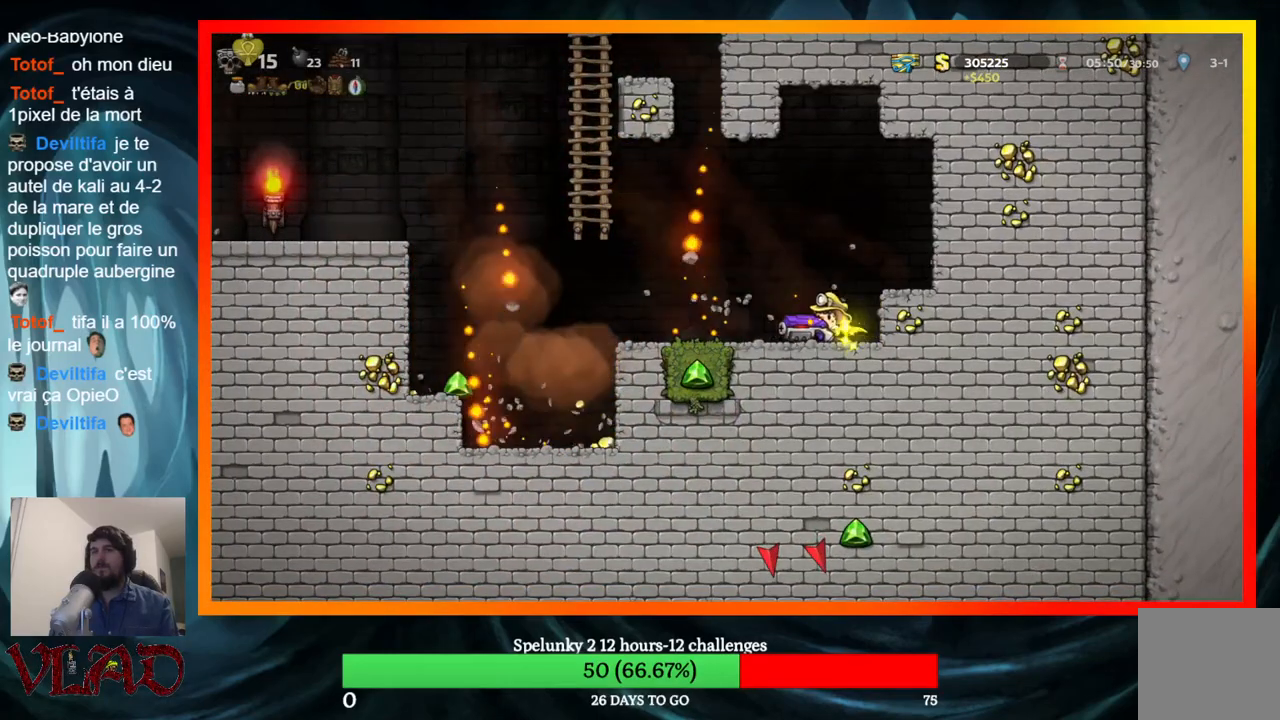
{"buttons": ["DPAD_LEFT"], "events": []}
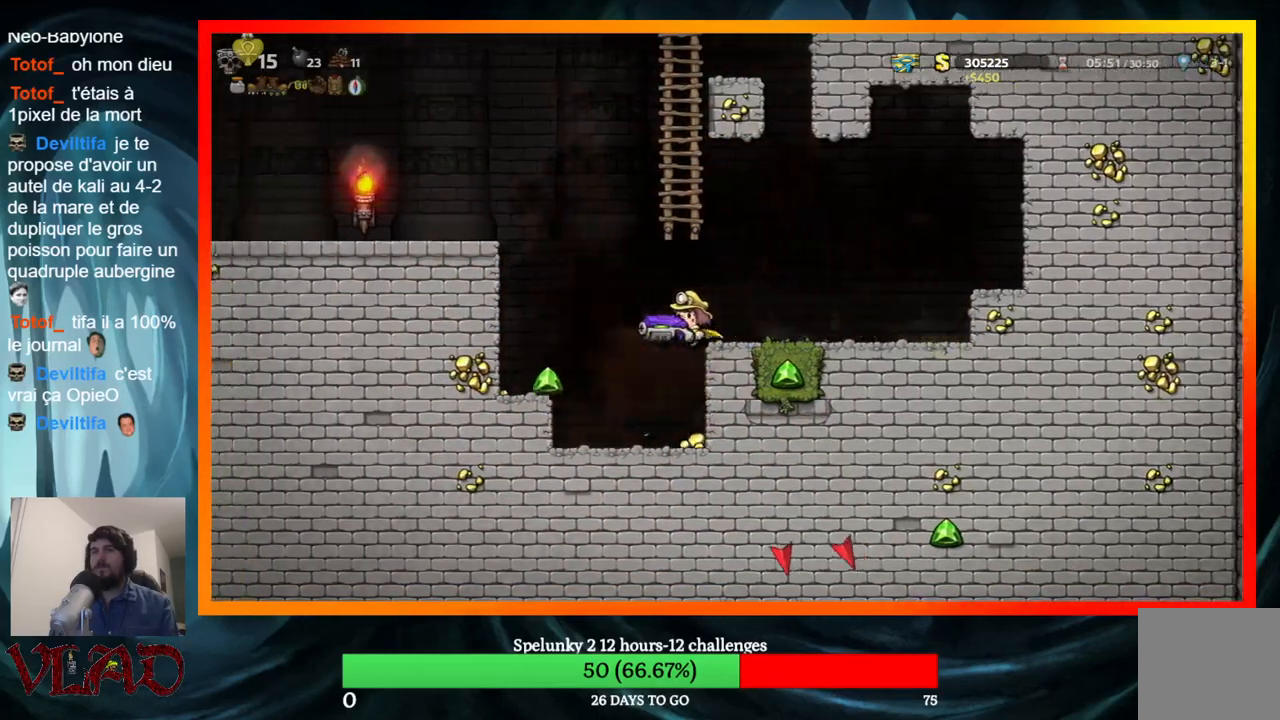
{"buttons": ["A", "DPAD_LEFT"], "events": [[50, "DPAD_LEFT", "up"], [167, "DPAD_RIGHT", "down"], [417, "DPAD_RIGHT", "up"], [467, "DPAD_LEFT", "down"], [500, "A", "down"]]}
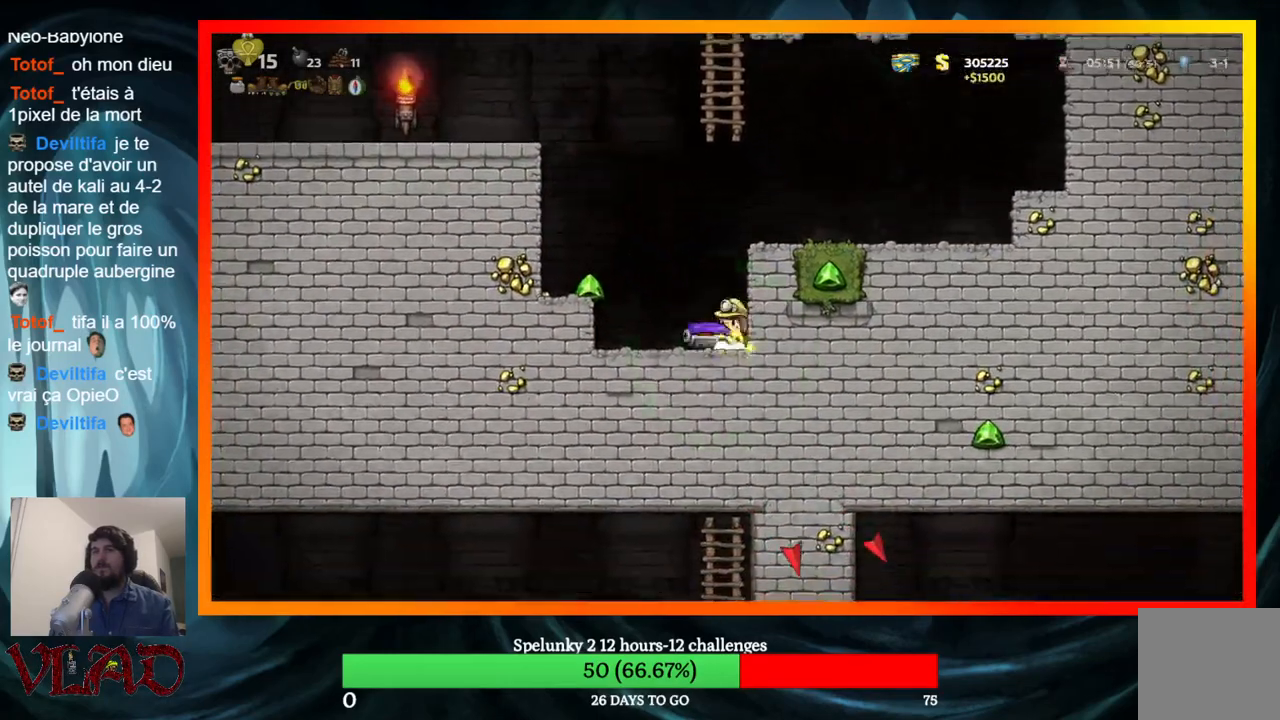
{"buttons": [], "events": [[133, "A", "up"], [400, "DPAD_LEFT", "up"], [467, "DPAD_RIGHT", "down"], [500, "DPAD_RIGHT", "up"]]}
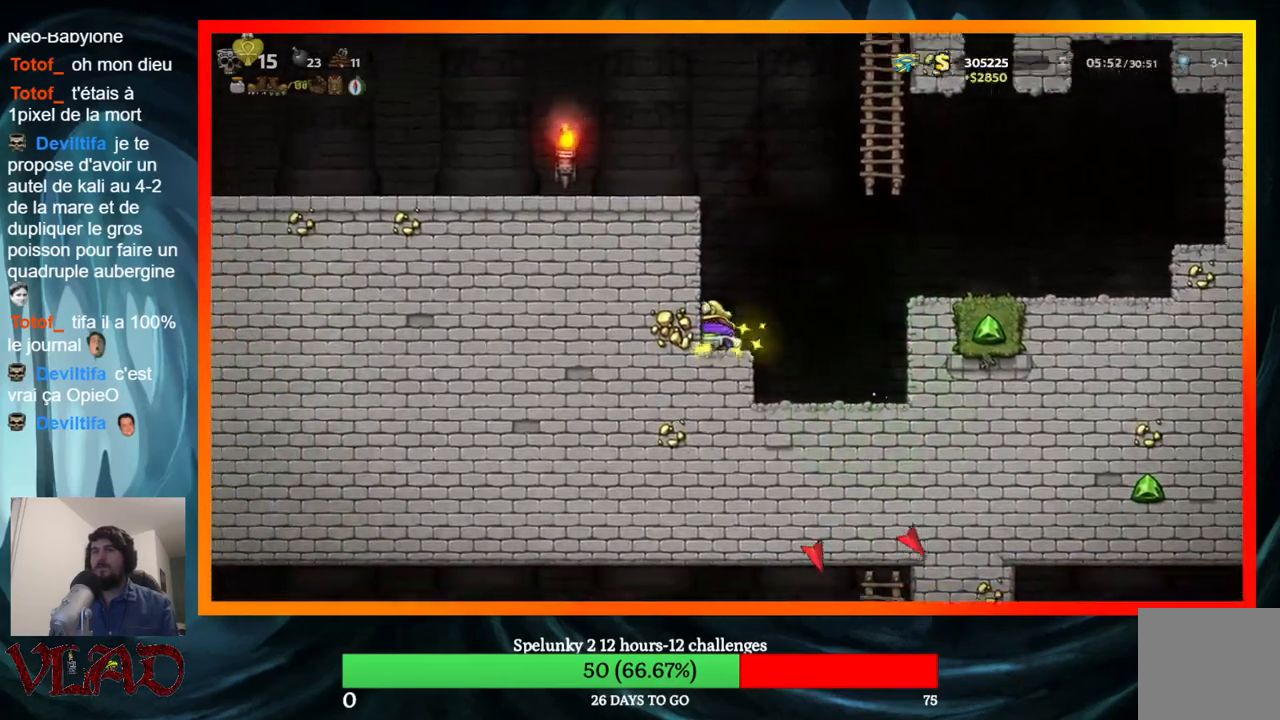
{"buttons": [], "events": [[267, "X", "down"], [450, "X", "up"]]}
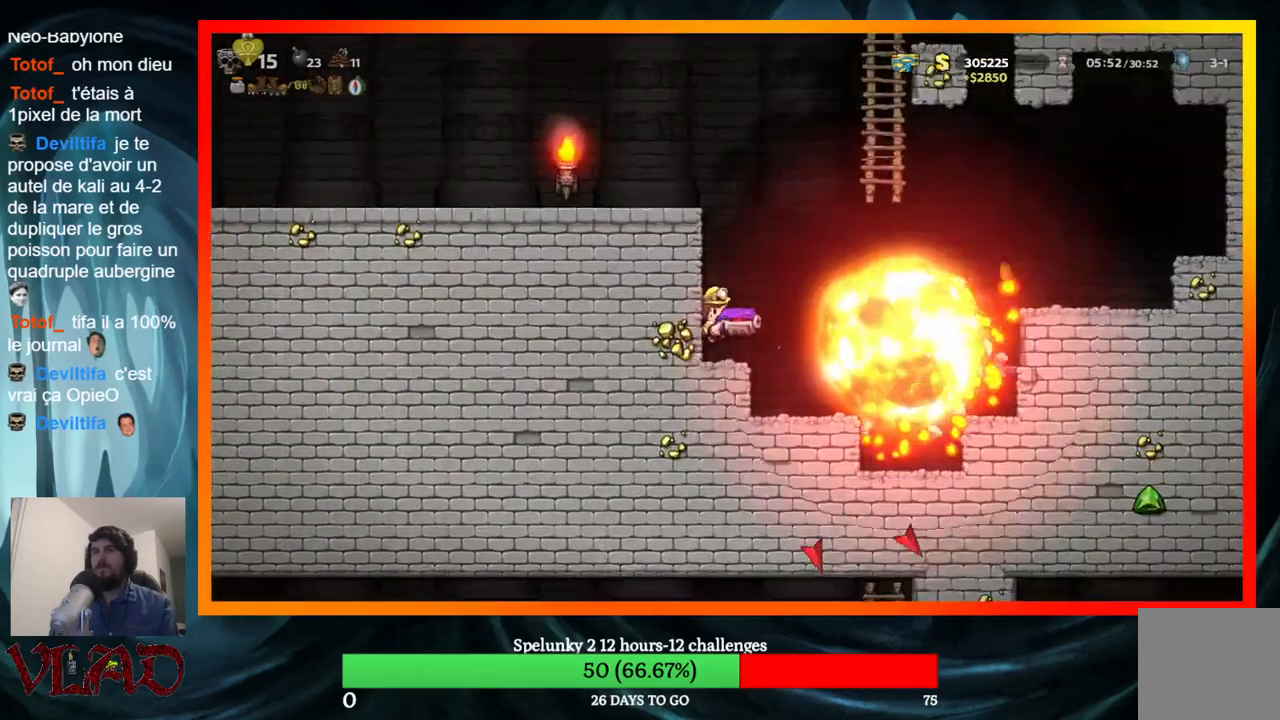
{"buttons": [], "events": []}
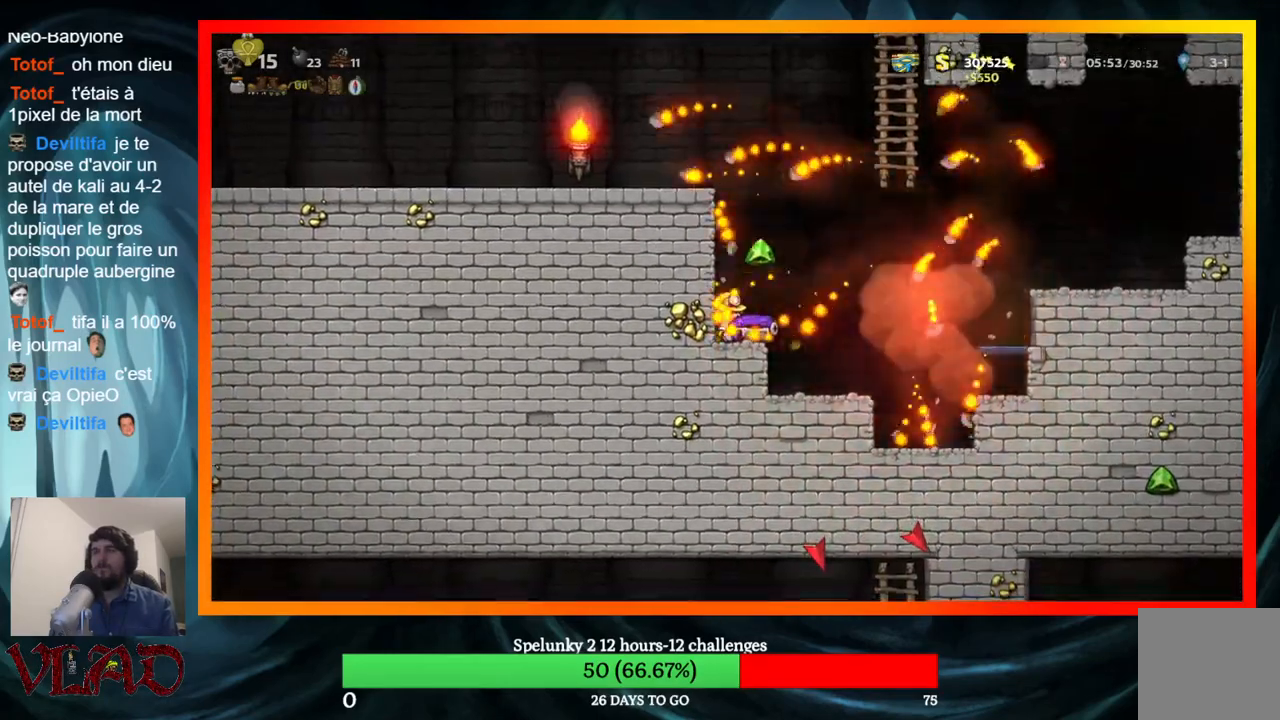
{"buttons": [], "events": [[117, "DPAD_RIGHT", "down"], [333, "DPAD_RIGHT", "up"]]}
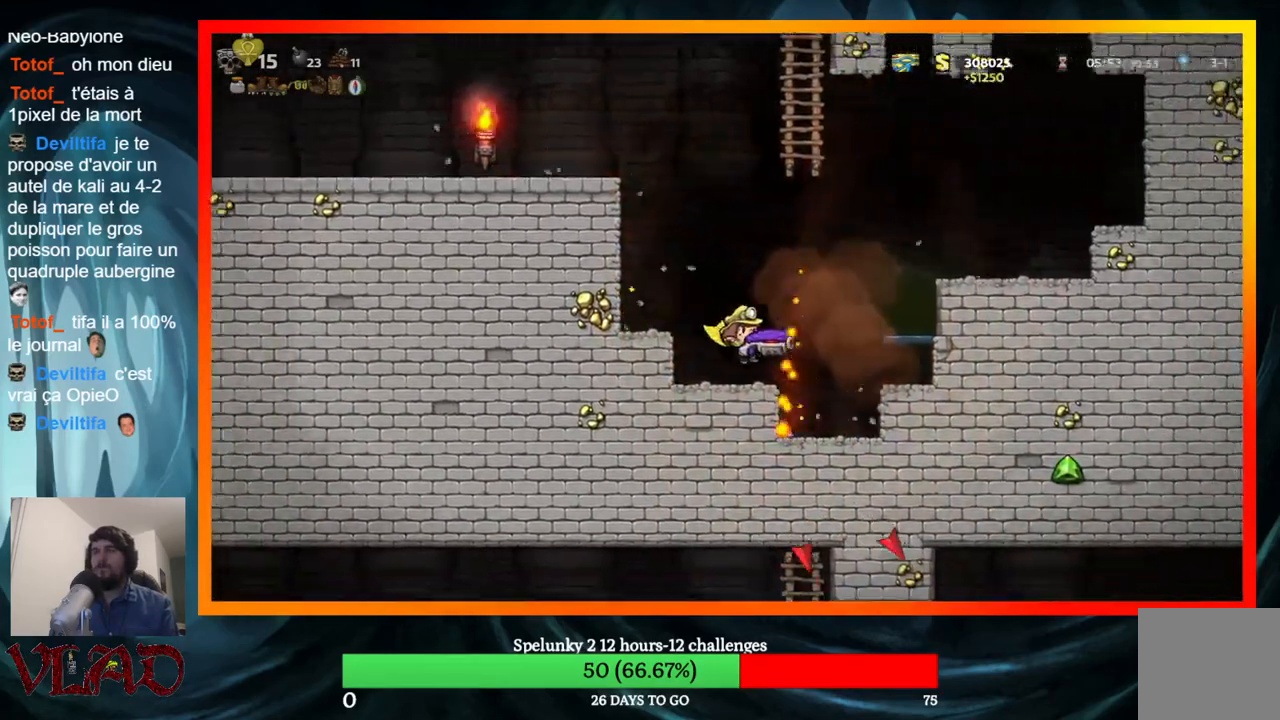
{"buttons": ["DPAD_RIGHT"], "events": [[100, "DPAD_LEFT", "down"], [333, "DPAD_LEFT", "up"], [450, "DPAD_RIGHT", "down"]]}